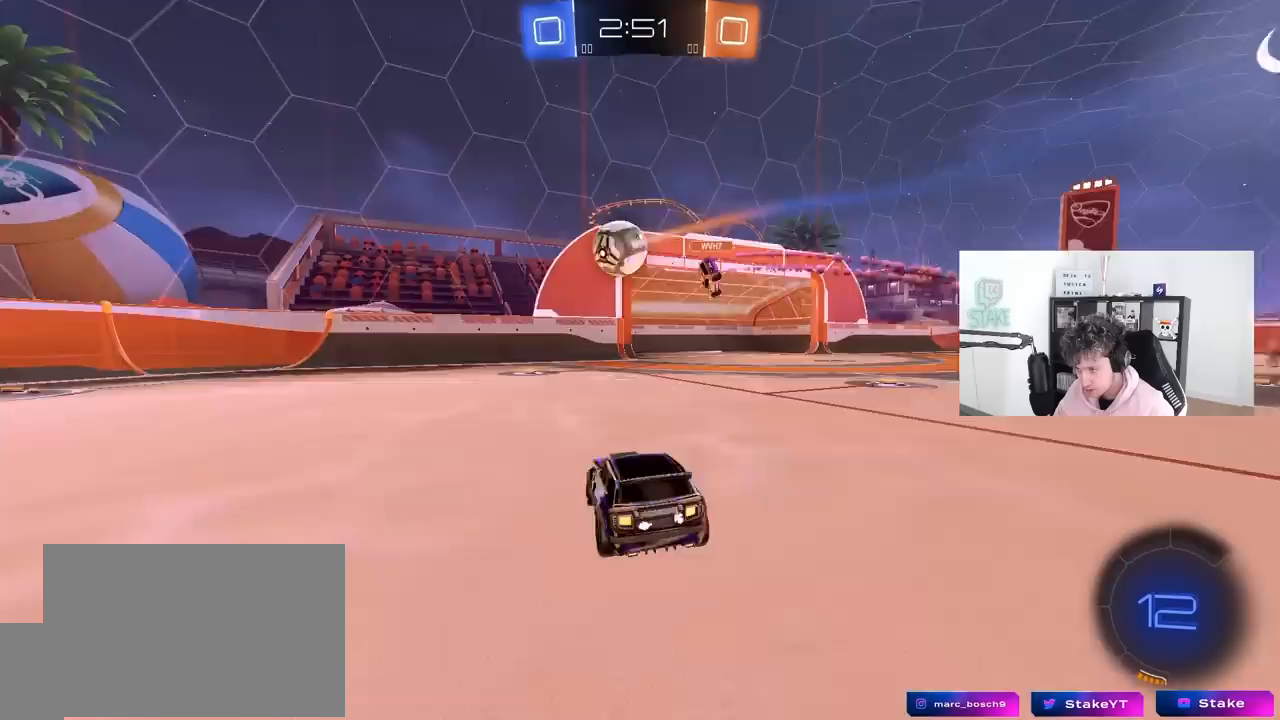
Gameplay with keyboard and mouse; each line is a JSON object with the keys and mouse buttons held at the frame after it. "events" lists presses ("down") and releases ("up") of "1", "2", "3", "4", "5", "a", "alt", "c", "caps_lock", "ctrl", "d", "e", "f", "g", "q", "r", "s", "shift", "space", "t", "tab", "v", "w", "x", "z", "mouse_left", "mouse_wheel" and "mouse_right" between this image and that frame as [ms after this image, input, new state], when the widget could be followed in between. "mouse_left", "mouse_wheel", "mouse_right" = the "left", "wheel", "right" buttons of the "mouse" list. No other keys are recorded. "wheel" means that the mouse wheel is clicked or scrolled. "mouse_move" is the direction in which the mouse moves at that frame (one of eight, or "still"), when it could be read.
{"keys": ["a", "w"], "mouse": [], "mouse_move": "still", "events": [[133, "a", "down"], [133, "d", "up"], [233, "a", "up"], [233, "s", "up"], [417, "w", "down"], [467, "a", "down"]]}
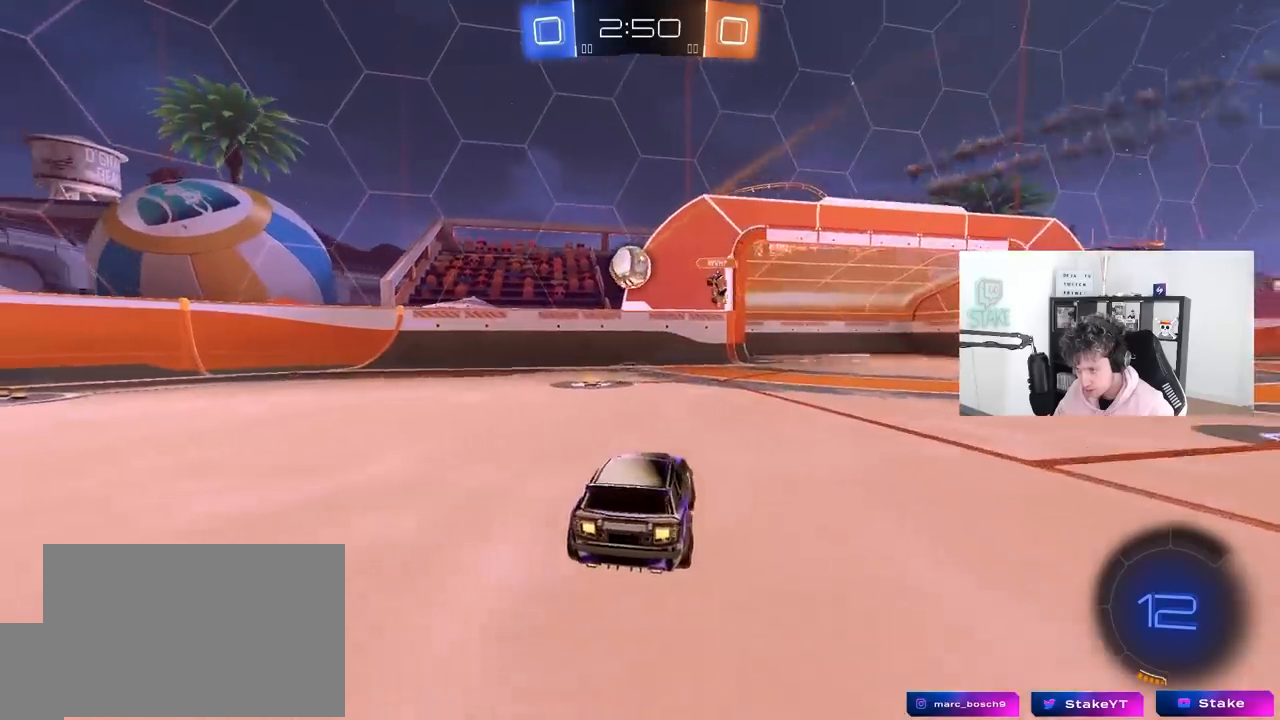
{"keys": [], "mouse": [], "mouse_move": "up-right", "events": [[67, "a", "up"], [67, "w", "up"], [150, "d", "down"], [150, "mouse_right", "down"], [200, "mouse_left", "down"], [200, "s", "down"], [250, "a", "down"], [300, "mouse_right", "up"], [300, "shift", "down"], [350, "d", "up"], [350, "s", "up"], [350, "shift", "up"], [383, "a", "up"], [433, "mouse_left", "up"]]}
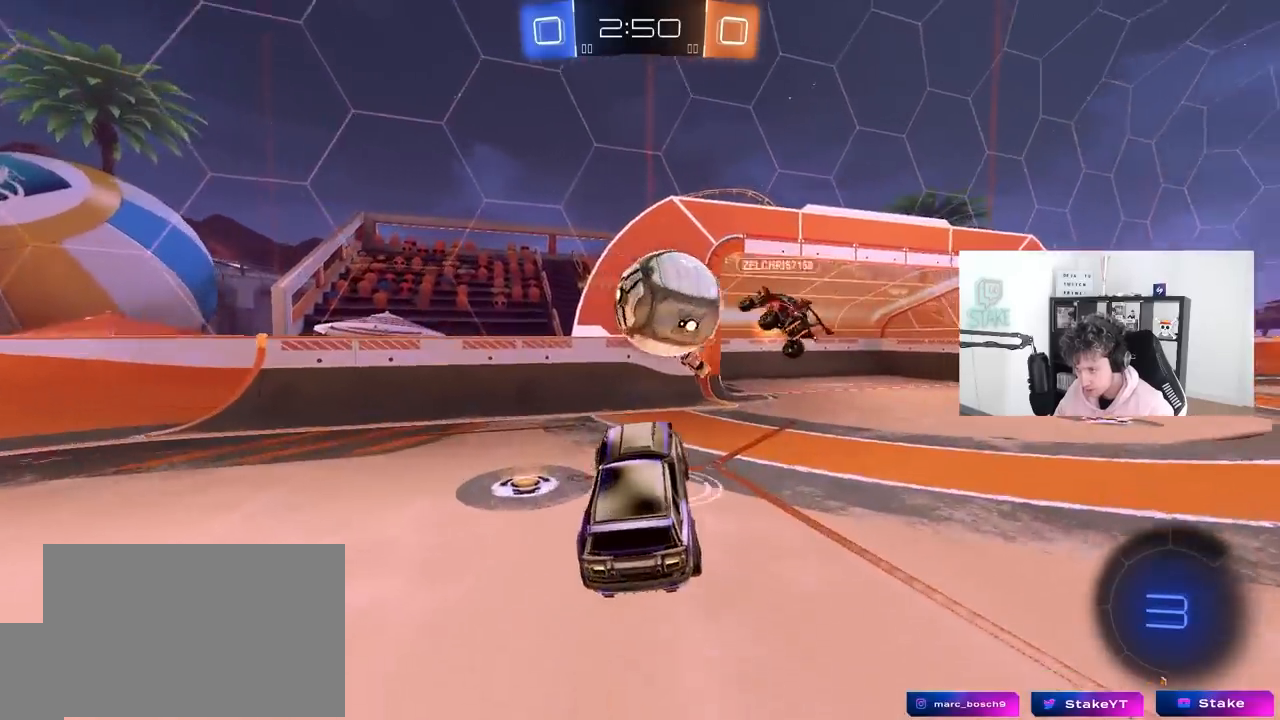
{"keys": ["a", "s"], "mouse": [], "mouse_move": "still", "events": [[167, "a", "down"], [217, "a", "up"], [267, "a", "down"], [317, "s", "down"], [350, "a", "up"], [400, "s", "up"], [450, "a", "down"], [500, "s", "down"]]}
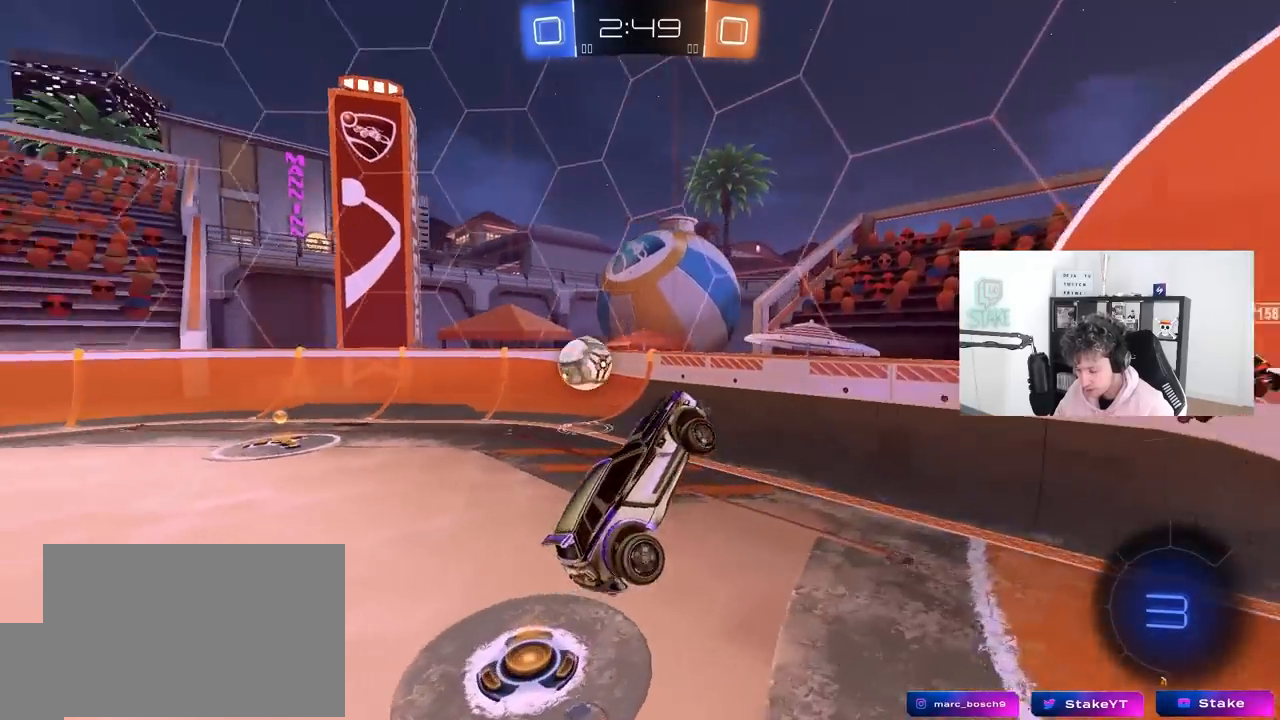
{"keys": ["d"], "mouse": [], "mouse_move": "still", "events": [[83, "a", "up"], [83, "s", "up"], [183, "d", "down"], [233, "shift", "down"], [233, "w", "down"], [367, "shift", "up"], [367, "w", "up"]]}
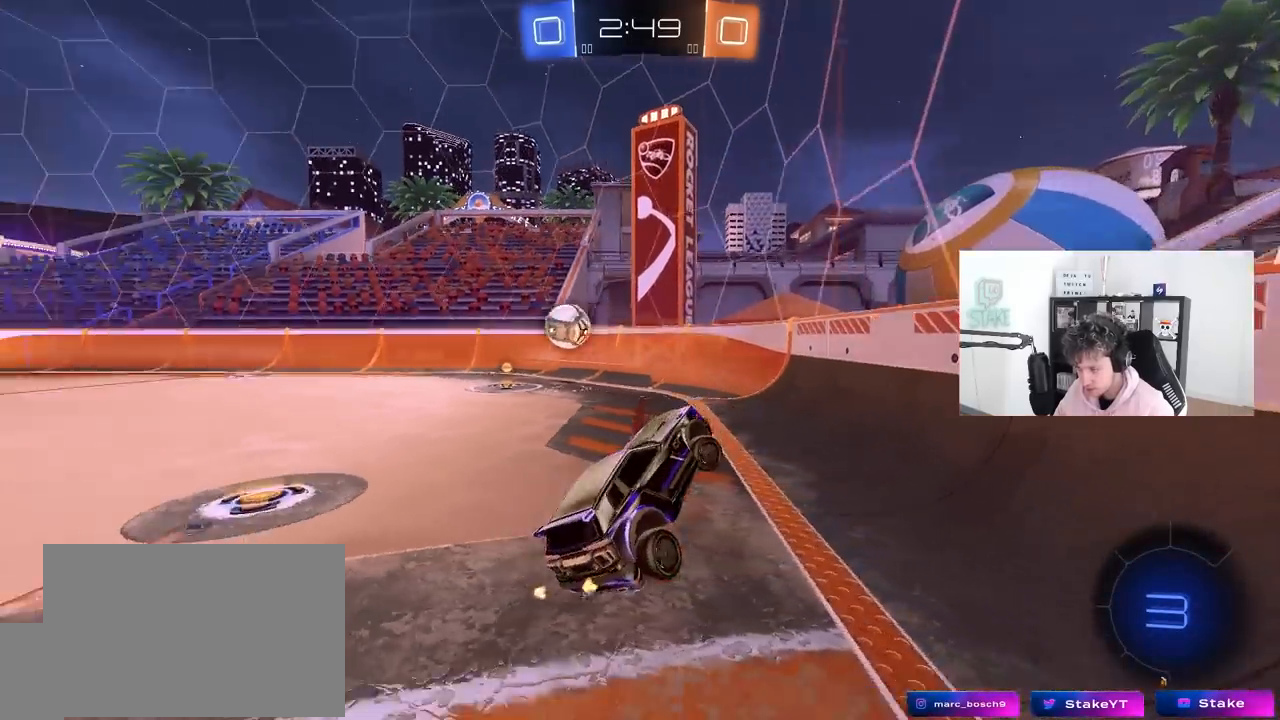
{"keys": ["a", "w"], "mouse": [], "mouse_move": "still", "events": [[50, "w", "down"], [150, "d", "up"], [200, "a", "down"]]}
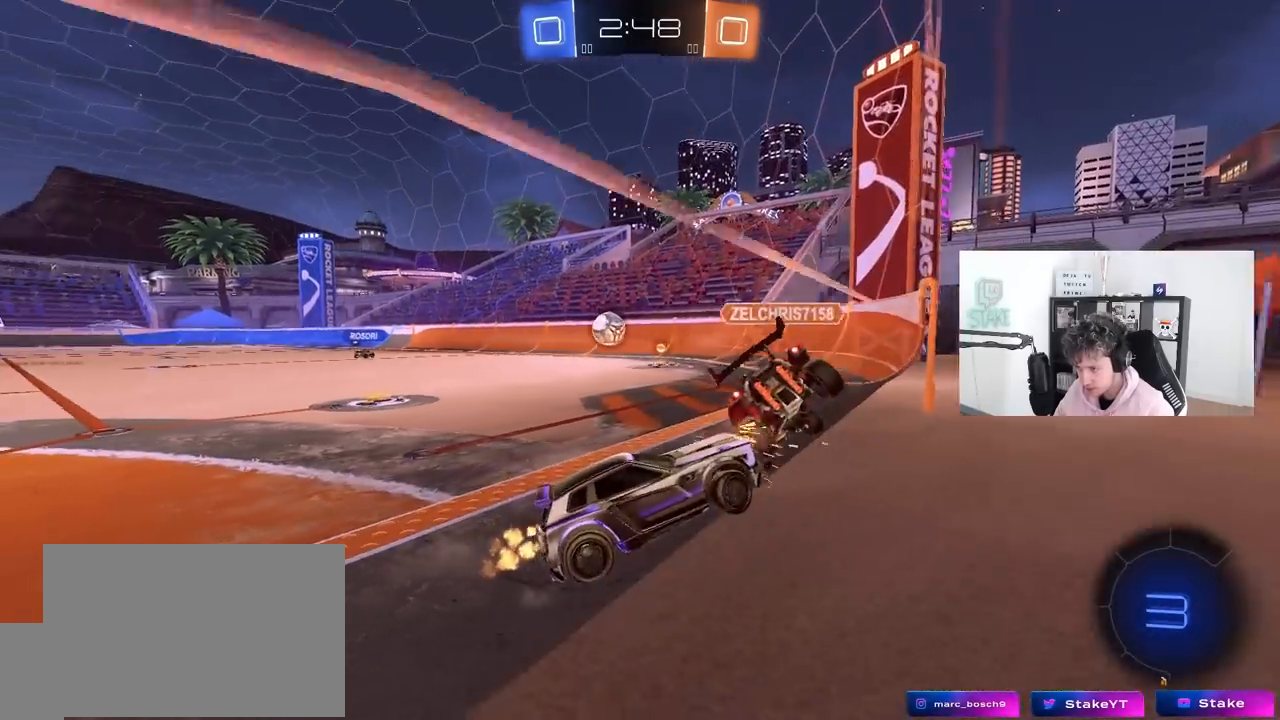
{"keys": ["a", "w"], "mouse": [], "mouse_move": "still", "events": [[267, "shift", "down"], [350, "shift", "up"]]}
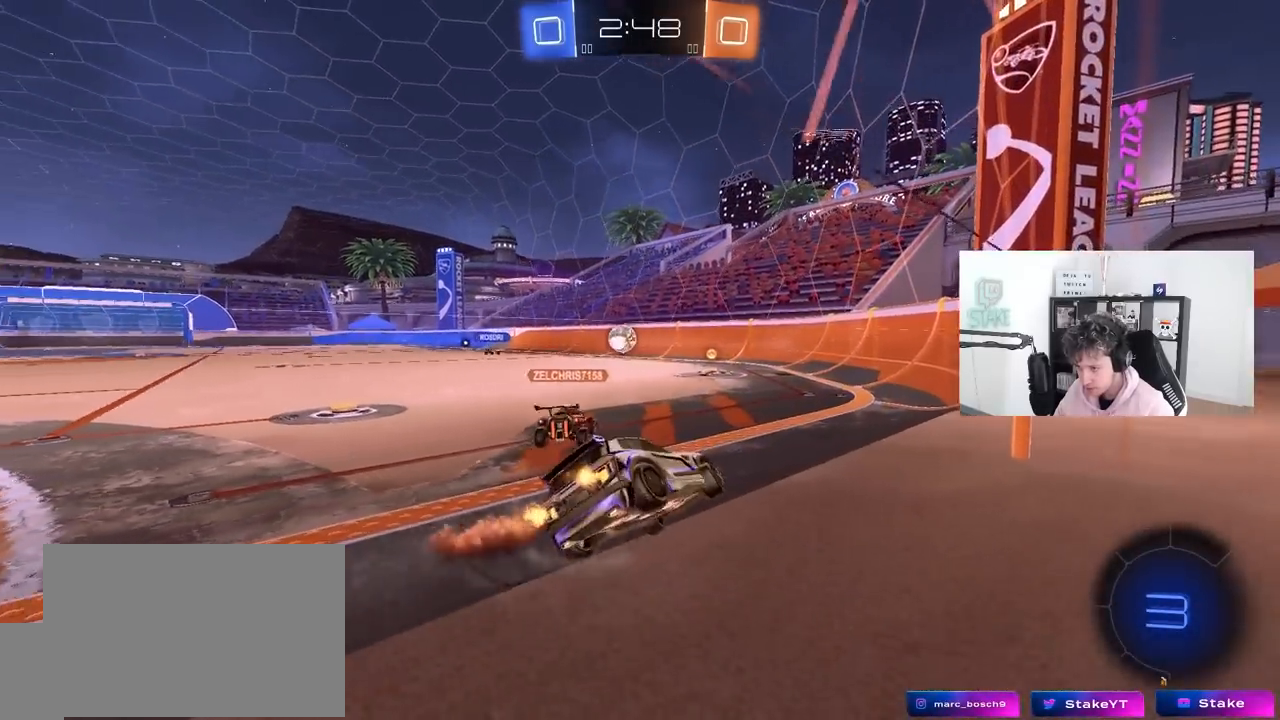
{"keys": ["a", "w"], "mouse": [], "mouse_move": "still", "events": [[133, "shift", "down"], [233, "shift", "up"]]}
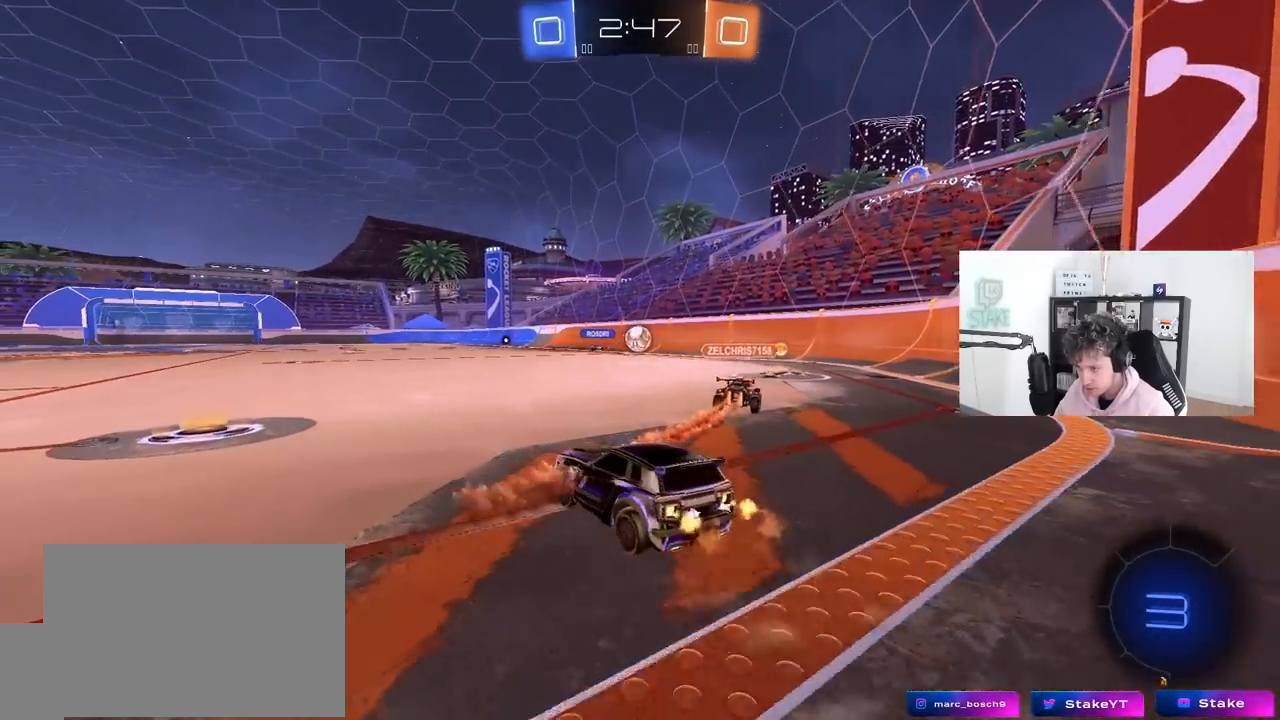
{"keys": ["w"], "mouse": [], "mouse_move": "still", "events": [[200, "a", "up"], [250, "d", "down"], [333, "d", "up"]]}
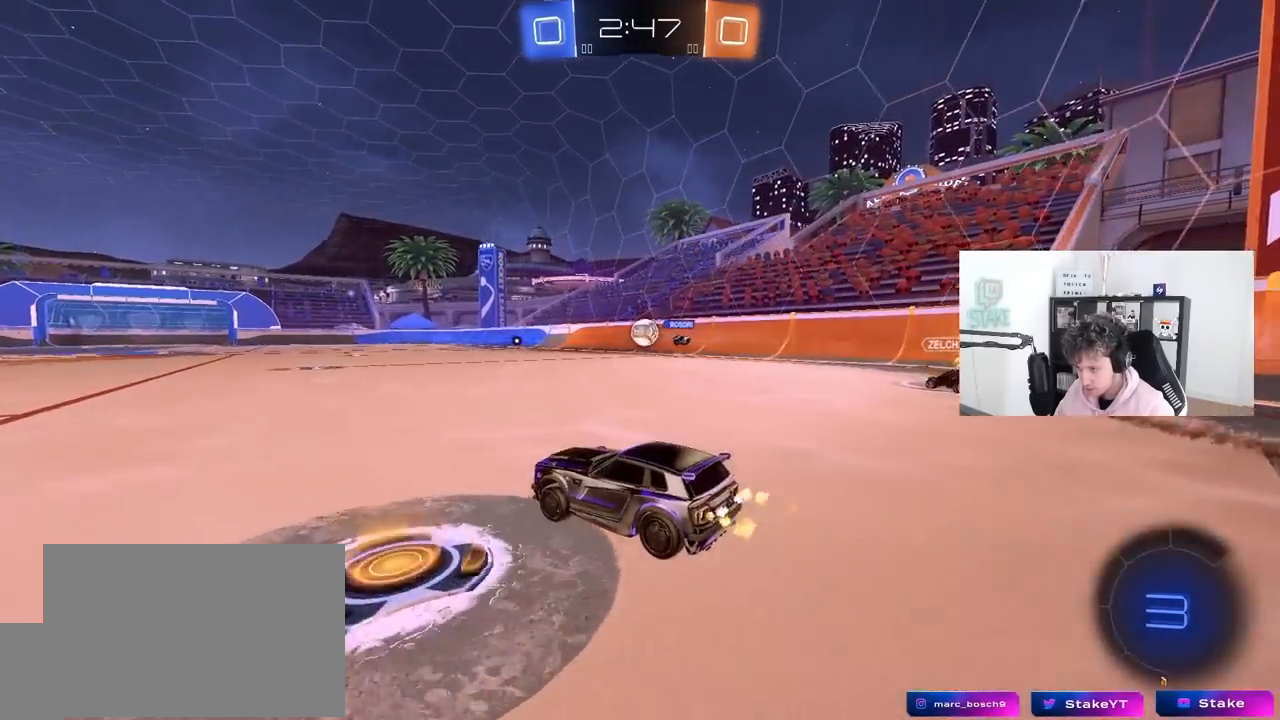
{"keys": ["a", "s", "shift"], "mouse": ["left", "right"], "mouse_move": "down-left", "events": [[33, "d", "down"], [67, "mouse_left", "down"], [267, "mouse_right", "down"], [300, "a", "down"], [300, "d", "up"], [350, "mouse_right", "up"], [350, "shift", "down"], [400, "mouse_right", "down"], [450, "s", "down"], [450, "w", "up"]]}
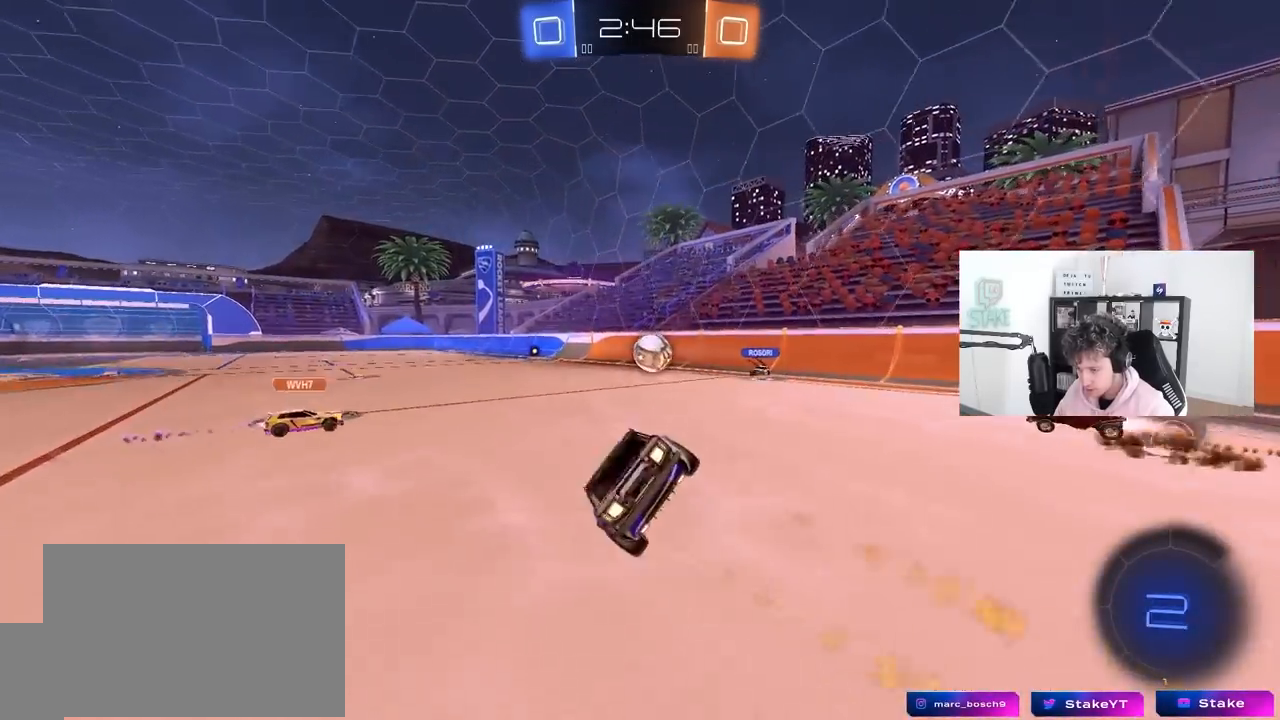
{"keys": ["a", "s", "shift"], "mouse": ["left"], "mouse_move": "still", "events": [[83, "mouse_right", "up"], [233, "mouse_left", "up"], [333, "s", "up"], [367, "mouse_left", "down"], [467, "s", "down"]]}
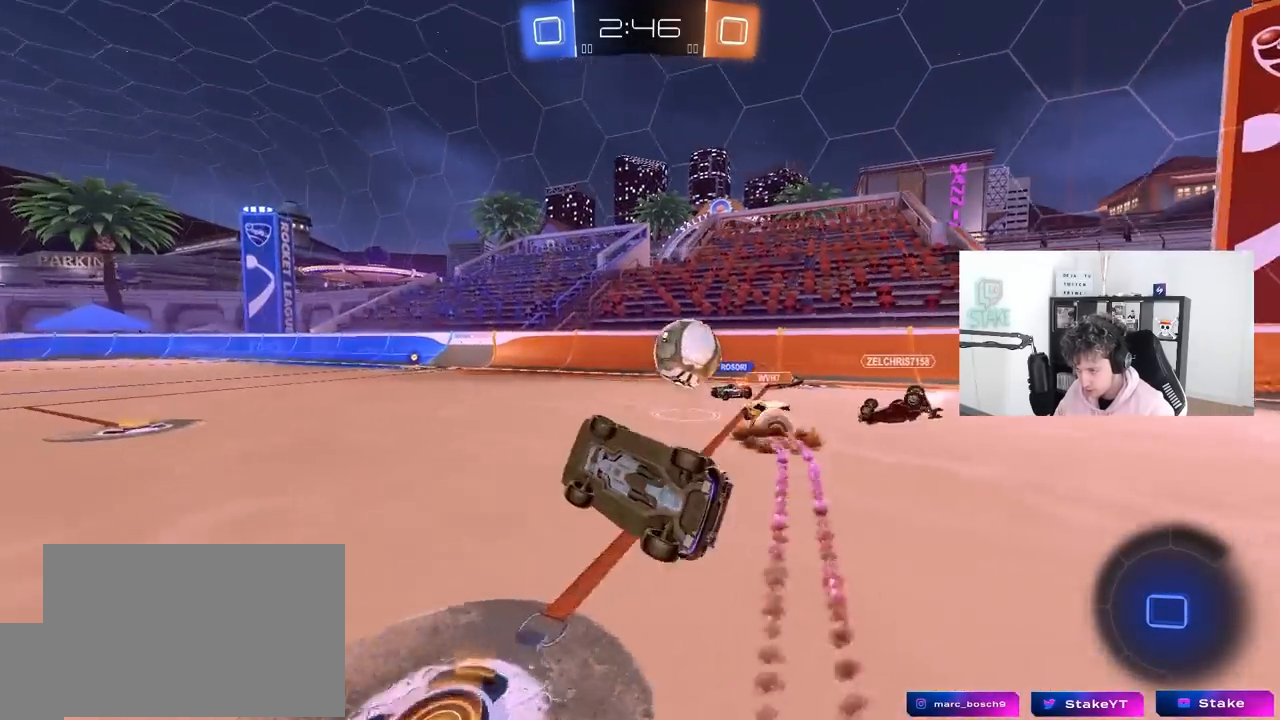
{"keys": ["w"], "mouse": ["left"], "mouse_move": "still", "events": [[200, "s", "up"], [200, "shift", "up"], [250, "a", "up"], [250, "mouse_left", "up"], [300, "mouse_left", "down"], [483, "w", "down"]]}
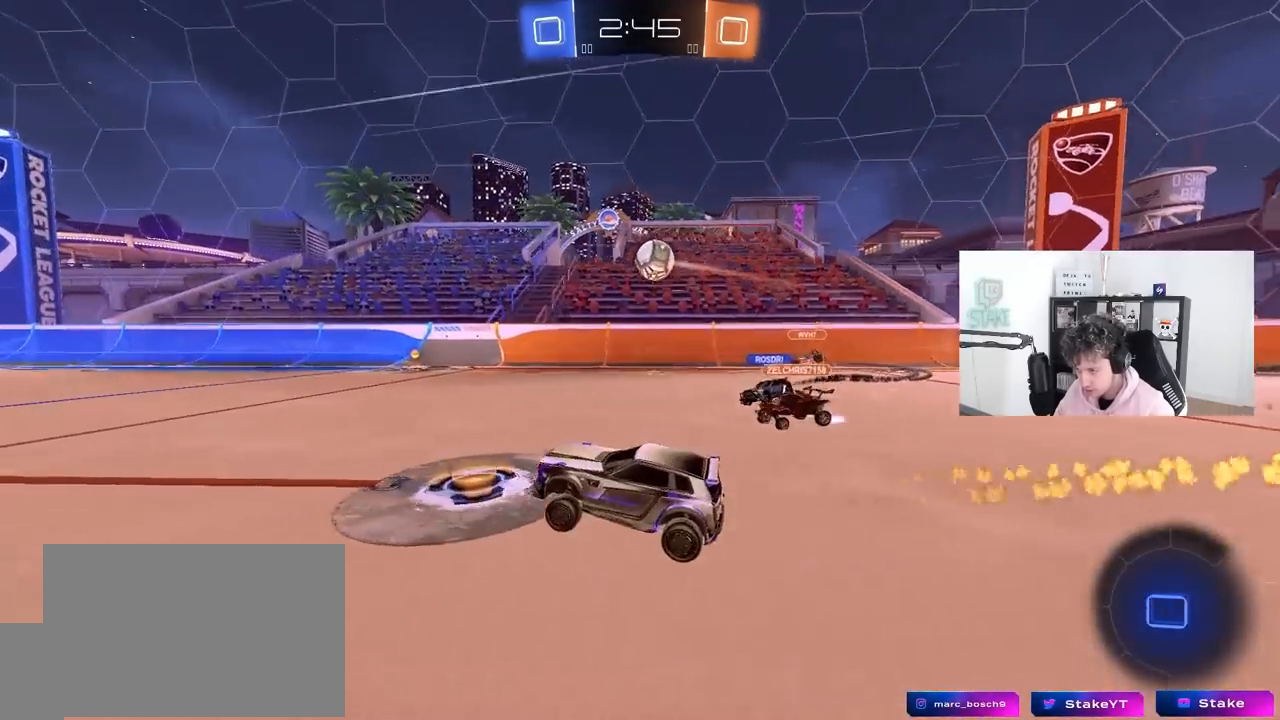
{"keys": ["w"], "mouse": [], "mouse_move": "still", "events": [[33, "a", "down"], [33, "mouse_left", "up"], [117, "a", "up"], [400, "a", "down"], [450, "a", "up"]]}
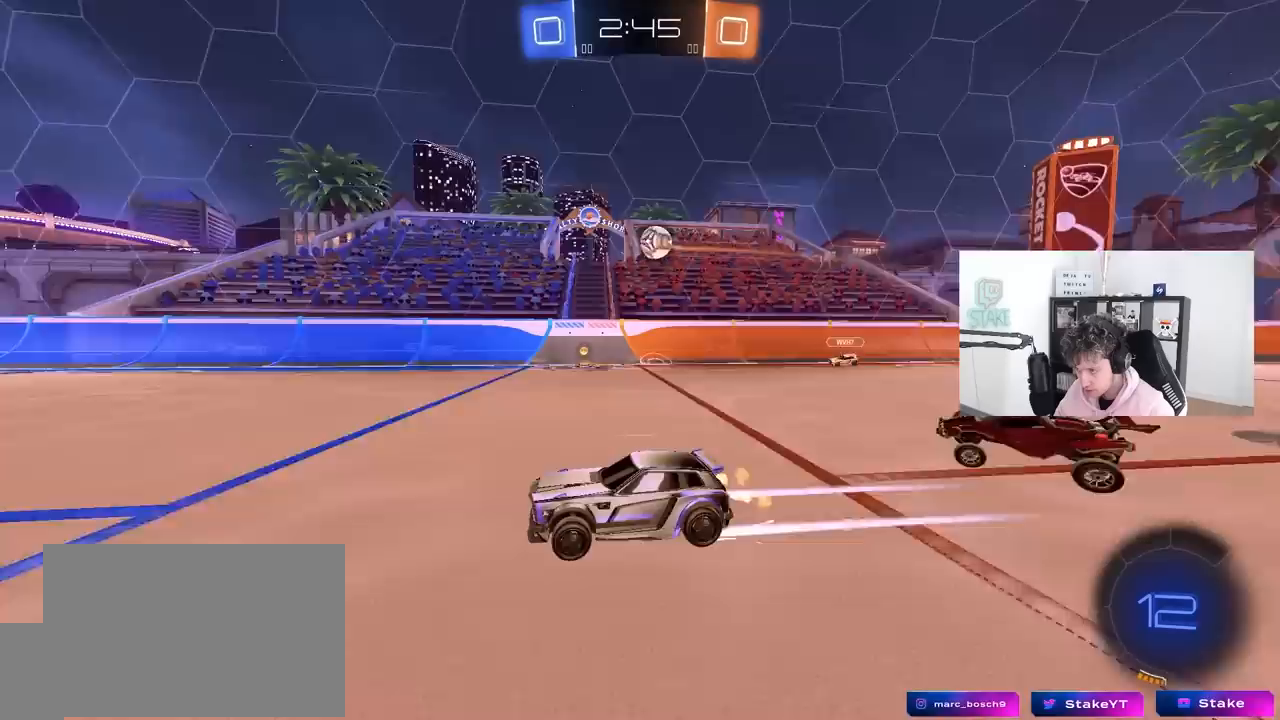
{"keys": ["w"], "mouse": [], "mouse_move": "still", "events": [[83, "d", "down"], [133, "d", "up"]]}
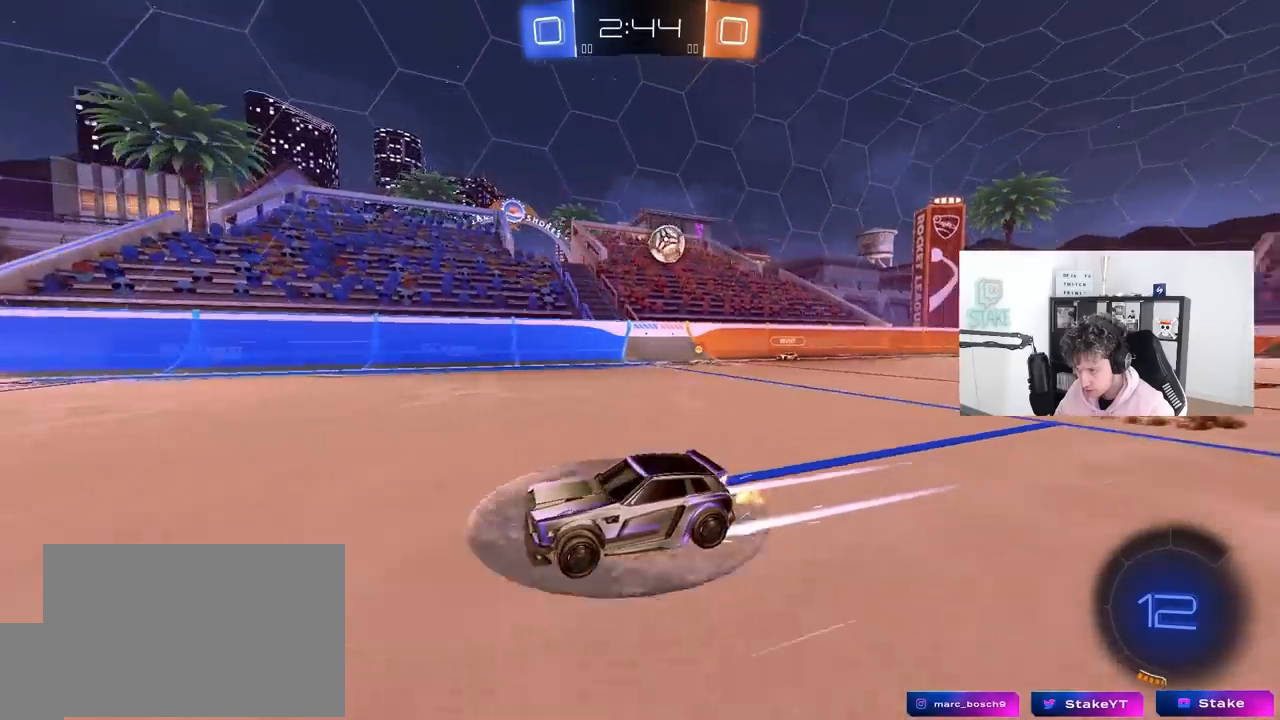
{"keys": ["a", "w"], "mouse": [], "mouse_move": "still", "events": [[200, "a", "down"]]}
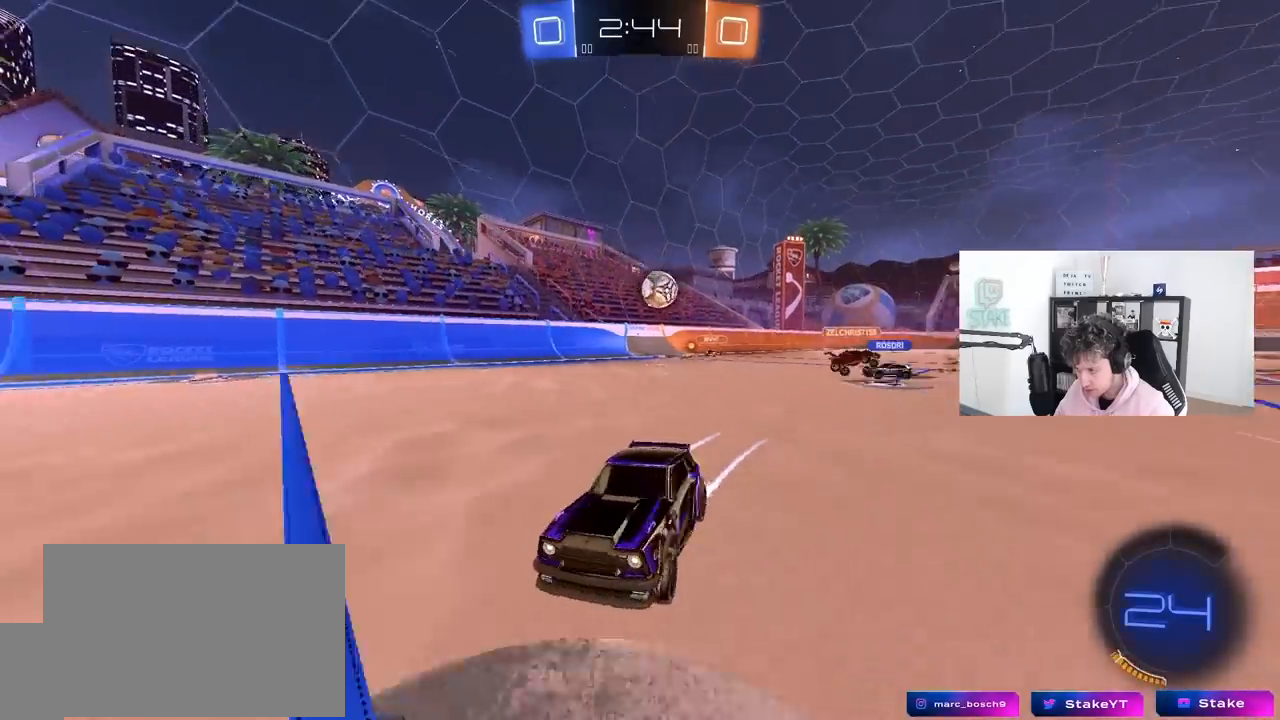
{"keys": ["d", "w"], "mouse": [], "mouse_move": "still", "events": [[117, "a", "up"], [117, "d", "down"], [217, "shift", "down"], [300, "shift", "up"]]}
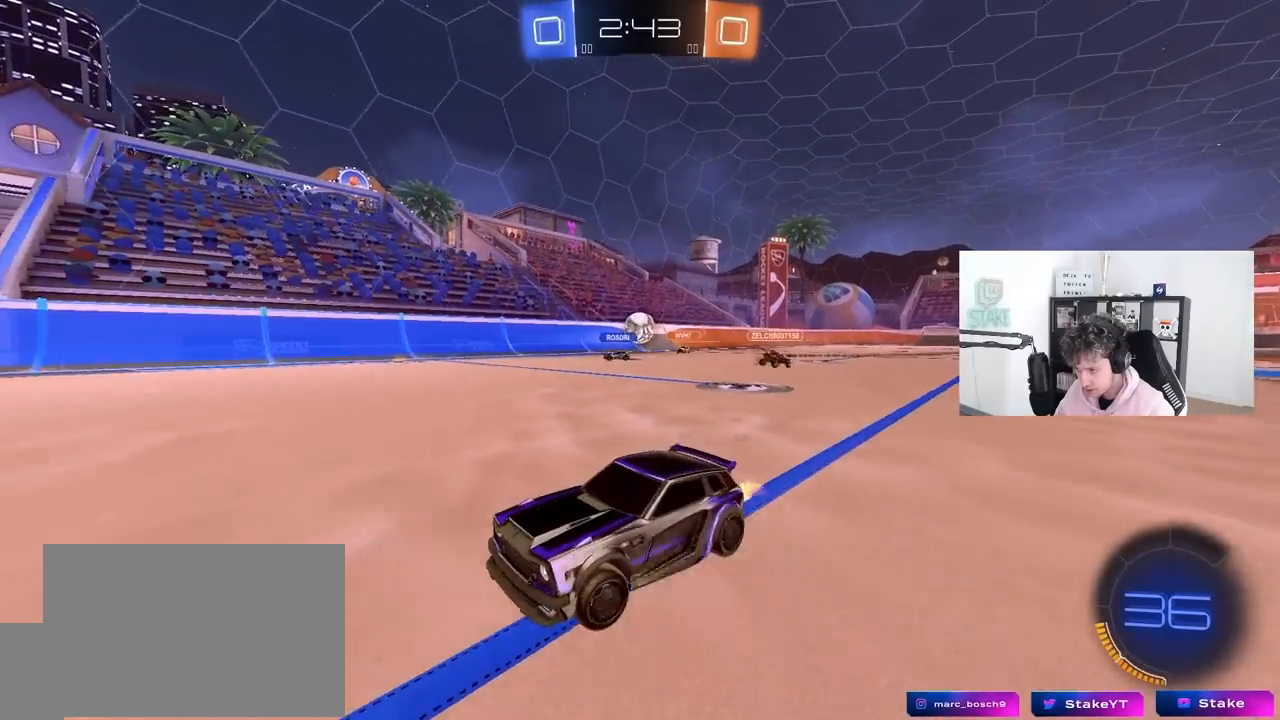
{"keys": ["w"], "mouse": ["left"], "mouse_move": "still", "events": [[183, "mouse_left", "down"], [283, "d", "up"]]}
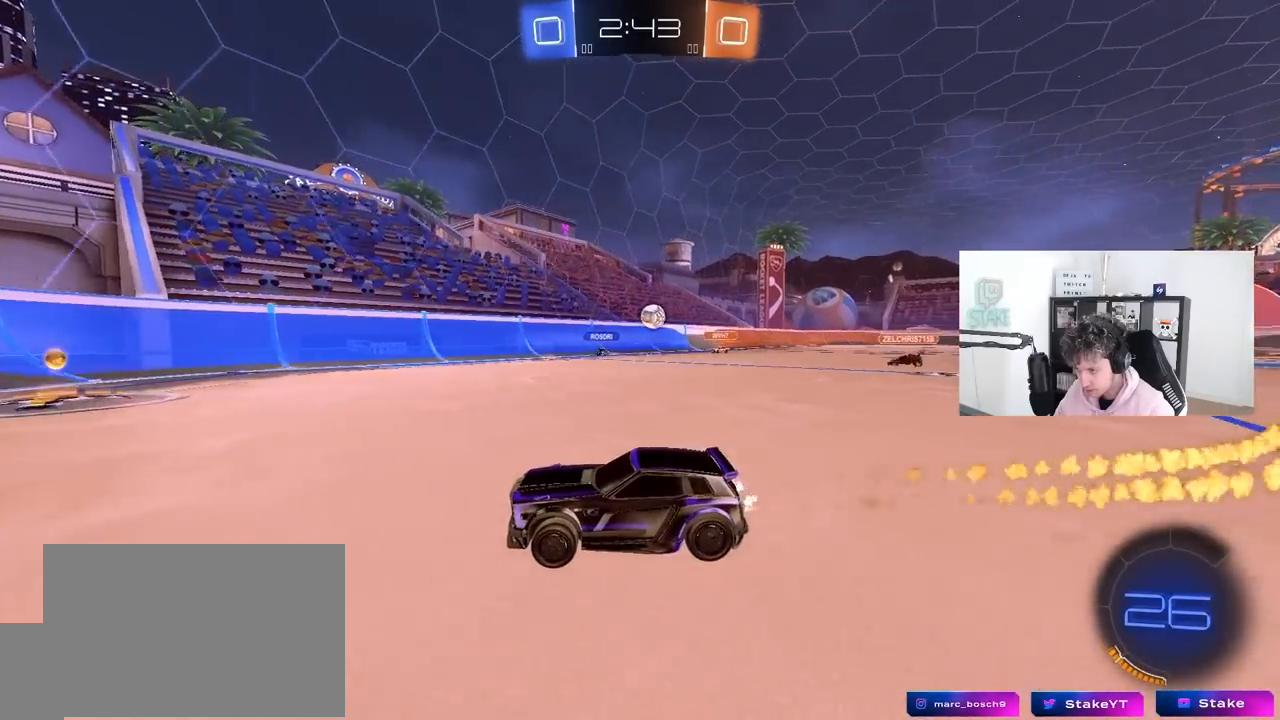
{"keys": ["d", "w"], "mouse": ["left"], "mouse_move": "still", "events": [[17, "d", "down"], [67, "mouse_left", "up"], [100, "shift", "down"], [250, "shift", "up"], [483, "mouse_left", "down"]]}
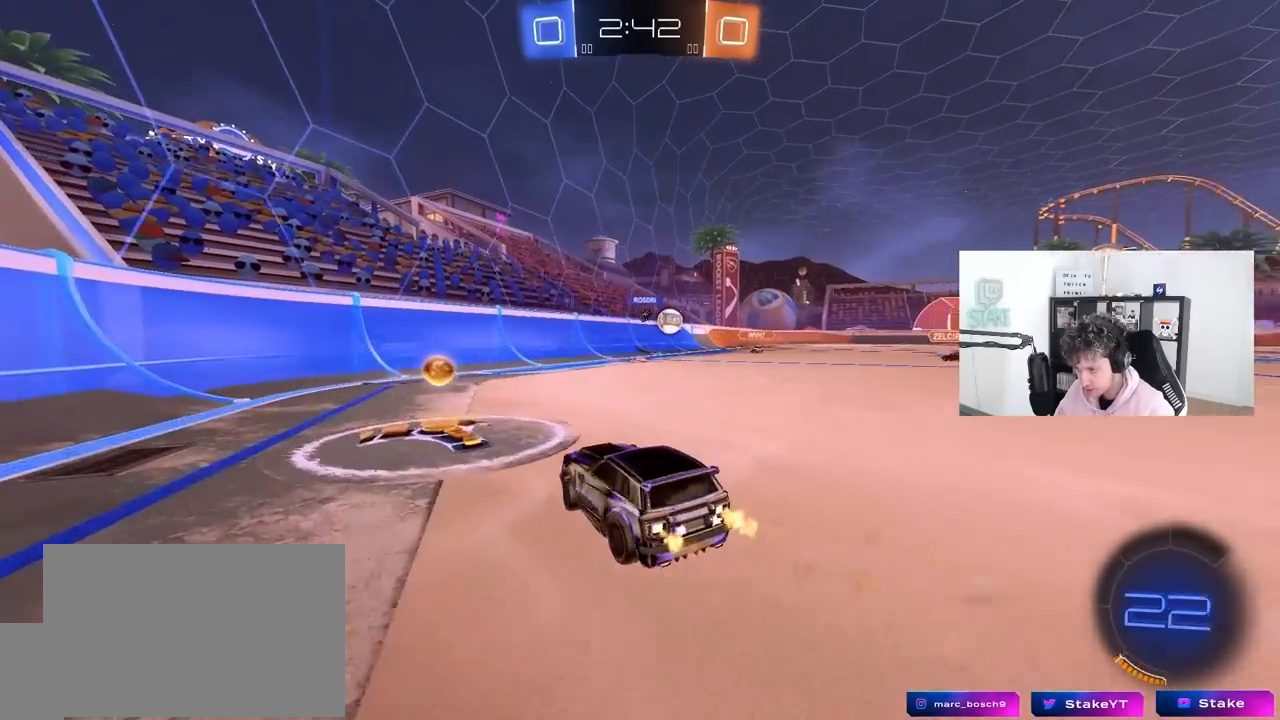
{"keys": ["d", "w"], "mouse": [], "mouse_move": "still", "events": [[400, "d", "up"], [400, "mouse_left", "up"], [500, "d", "down"]]}
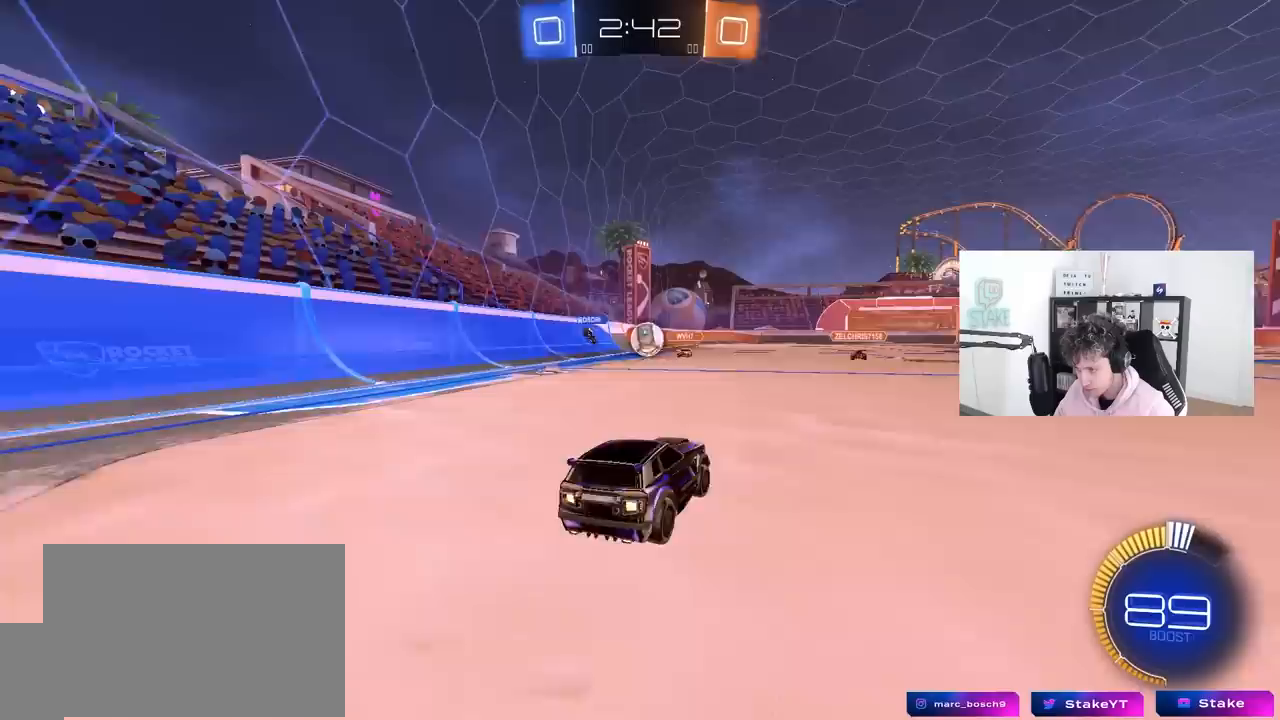
{"keys": ["d", "w"], "mouse": [], "mouse_move": "up", "events": [[50, "shift", "down"], [183, "shift", "up"]]}
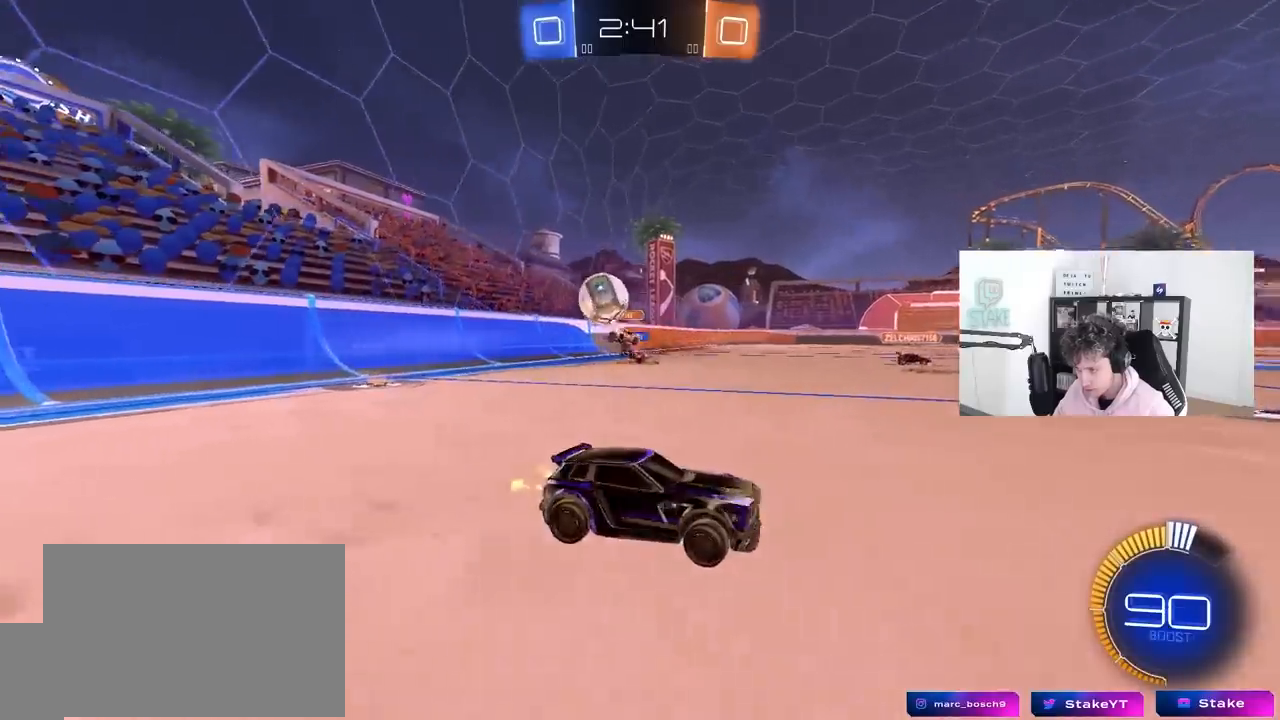
{"keys": ["w"], "mouse": [], "mouse_move": "still", "events": [[50, "w", "up"], [150, "shift", "down"], [250, "shift", "up"], [250, "w", "down"], [333, "d", "up"]]}
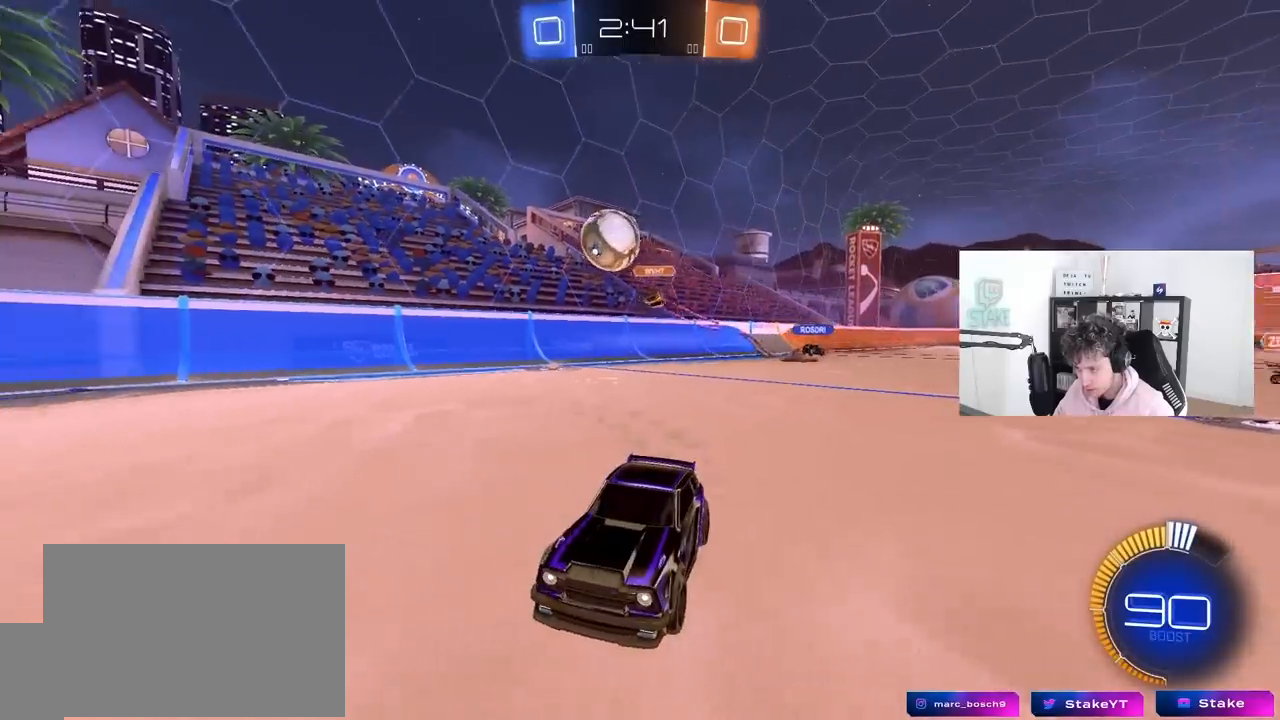
{"keys": ["d", "w"], "mouse": [], "mouse_move": "still", "events": [[67, "d", "down"], [217, "d", "up"], [450, "d", "down"]]}
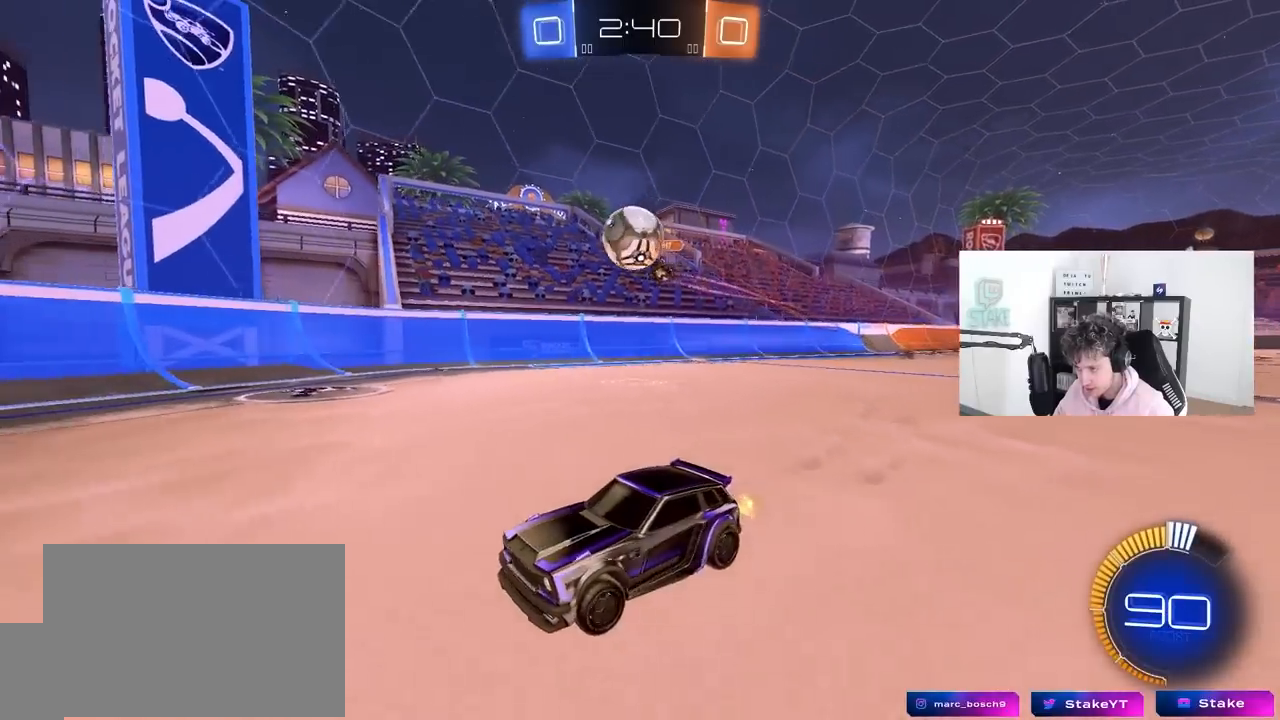
{"keys": ["a", "w"], "mouse": ["left"], "mouse_move": "down", "events": [[183, "a", "down"], [183, "d", "up"], [367, "mouse_left", "down"]]}
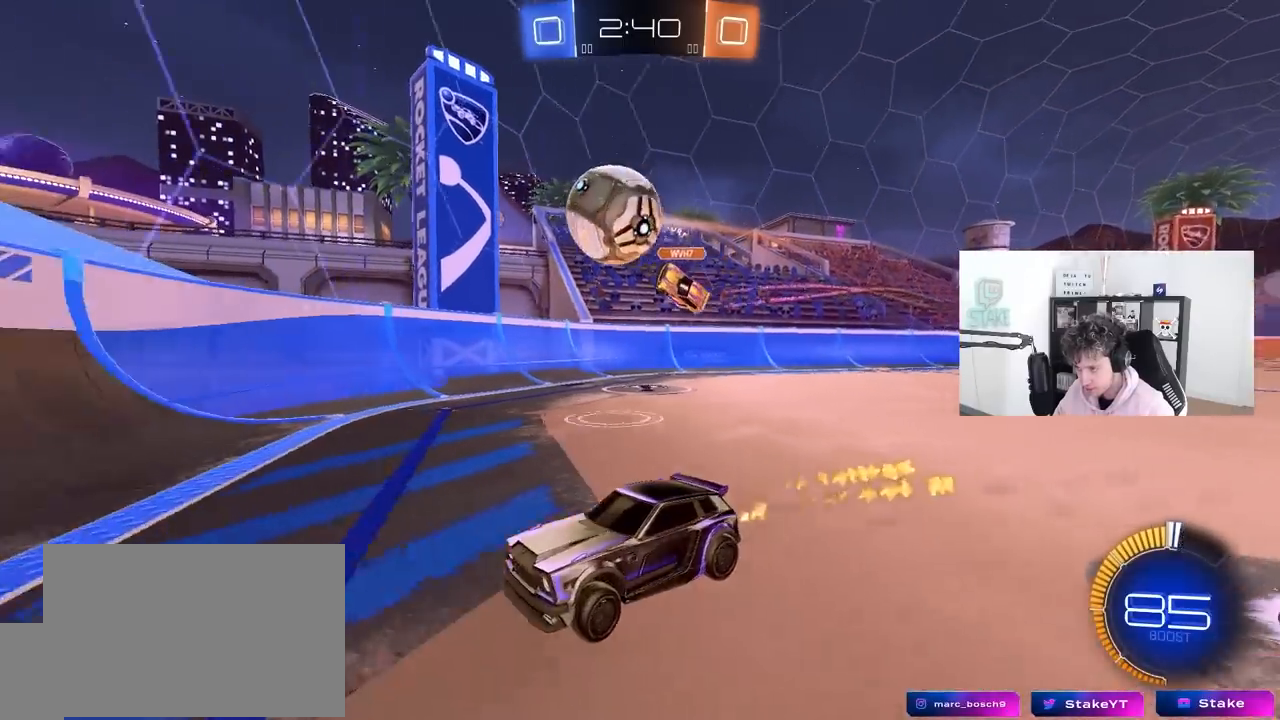
{"keys": ["a", "w"], "mouse": [], "mouse_move": "still", "events": [[17, "shift", "down"], [100, "mouse_left", "up"], [150, "shift", "up"]]}
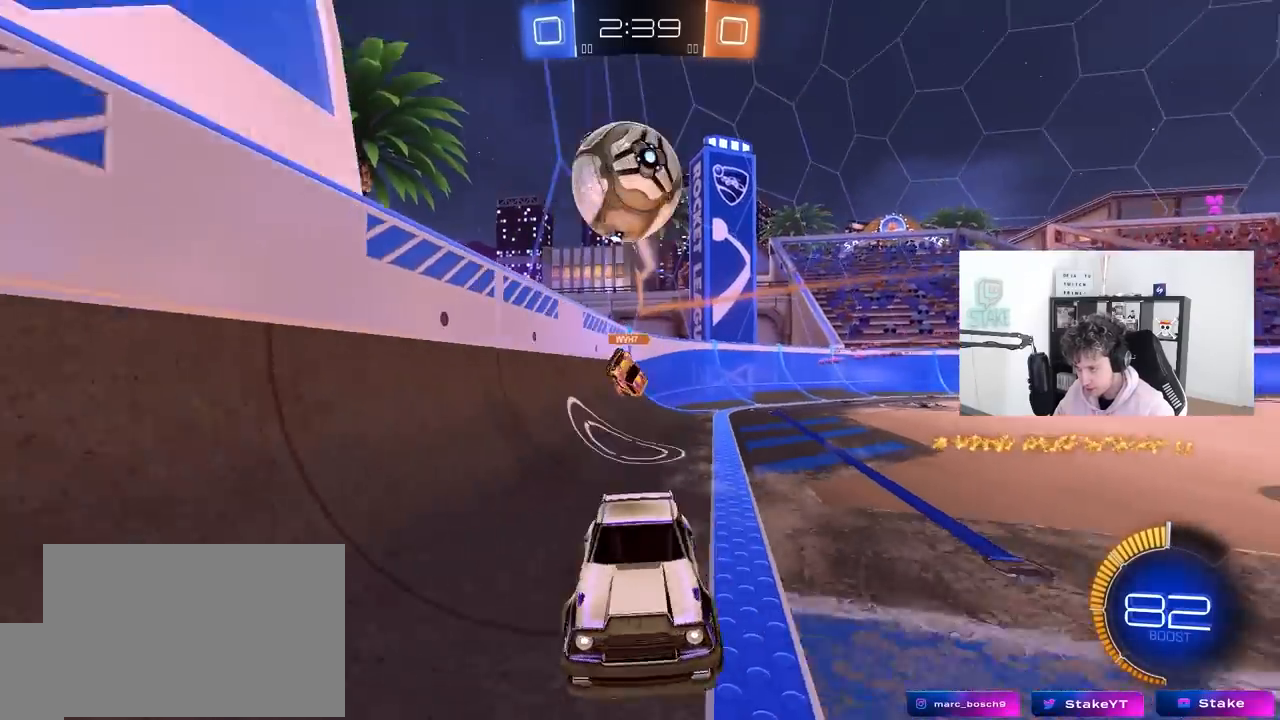
{"keys": ["d", "space", "w"], "mouse": ["left", "right"], "mouse_move": "down-left", "events": [[83, "a", "up"], [83, "d", "down"], [217, "mouse_left", "down"], [300, "d", "up"], [350, "a", "down"], [450, "a", "up"], [500, "d", "down"], [500, "mouse_right", "down"], [500, "space", "down"]]}
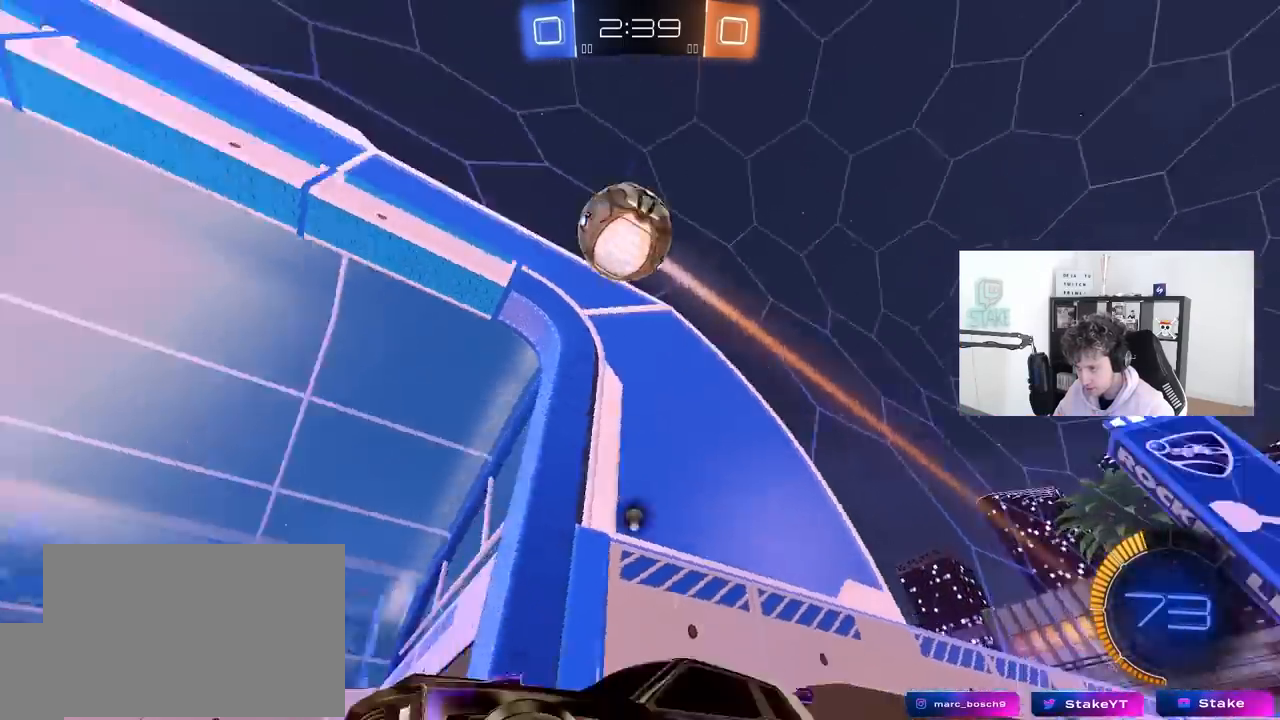
{"keys": ["d"], "mouse": ["left"], "mouse_move": "still", "events": [[50, "w", "up"], [100, "a", "down"], [100, "d", "up"], [100, "s", "down"], [100, "shift", "down"], [100, "space", "up"], [183, "mouse_left", "up"], [183, "s", "up"], [233, "a", "up"], [233, "mouse_right", "up"], [233, "shift", "up"], [283, "mouse_left", "down"], [283, "mouse_right", "down"], [367, "d", "down"], [467, "mouse_right", "up"]]}
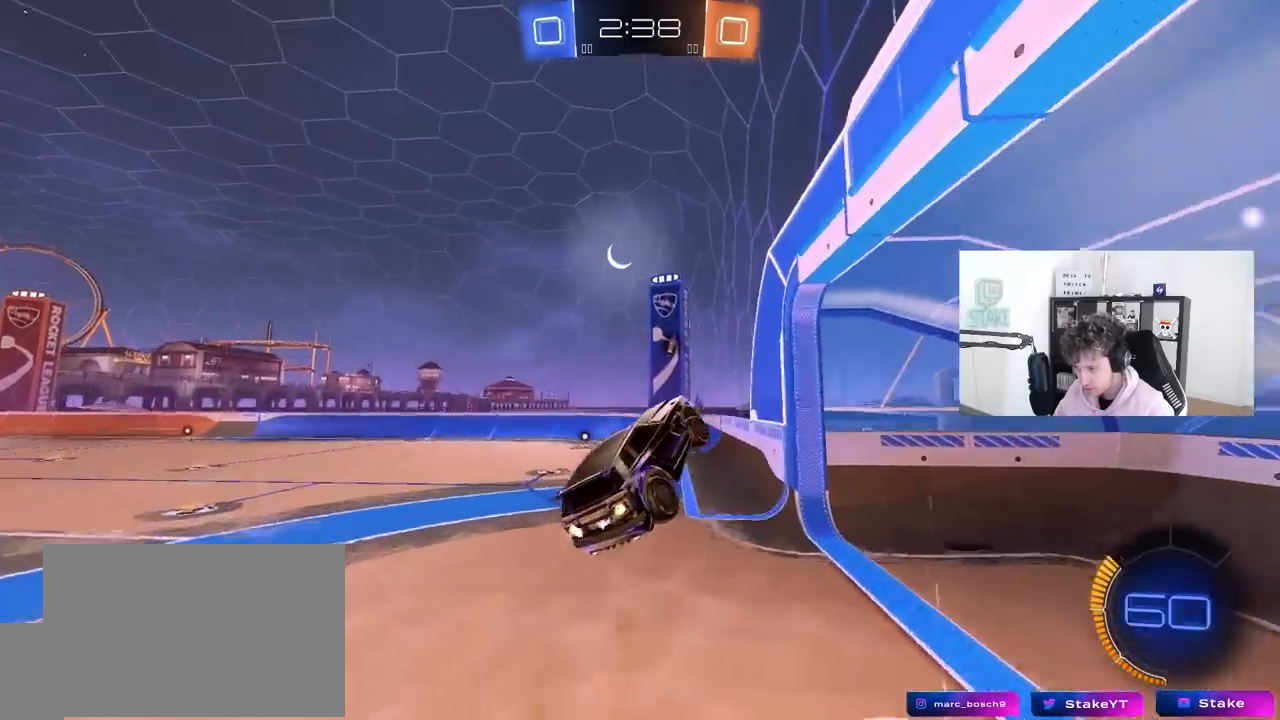
{"keys": ["d"], "mouse": ["left"], "mouse_move": "down-left", "events": [[17, "d", "up"], [50, "a", "down"], [50, "shift", "down"], [100, "mouse_left", "up"], [100, "space", "down"], [150, "w", "down"], [200, "shift", "up"], [250, "space", "up"], [300, "a", "up"], [333, "d", "down"], [383, "mouse_left", "down"], [433, "w", "up"]]}
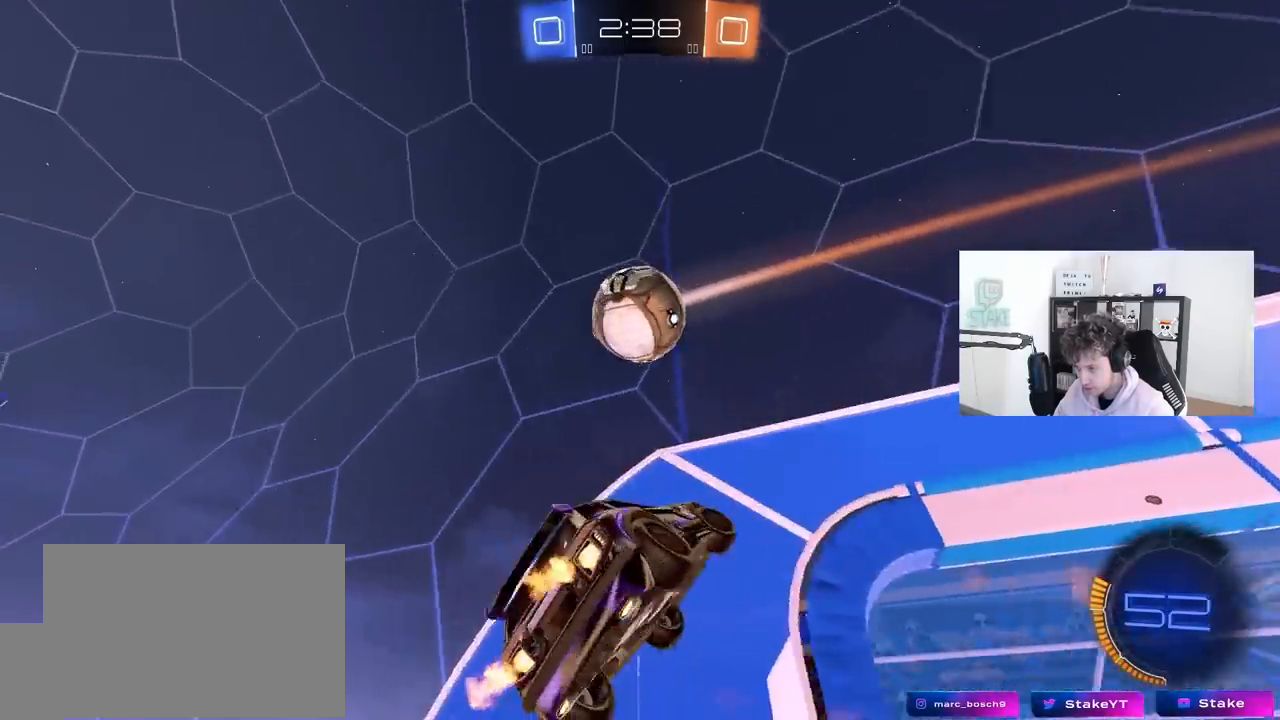
{"keys": [], "mouse": [], "mouse_move": "still", "events": [[67, "s", "down"], [167, "s", "up"], [217, "mouse_left", "up"], [500, "d", "up"]]}
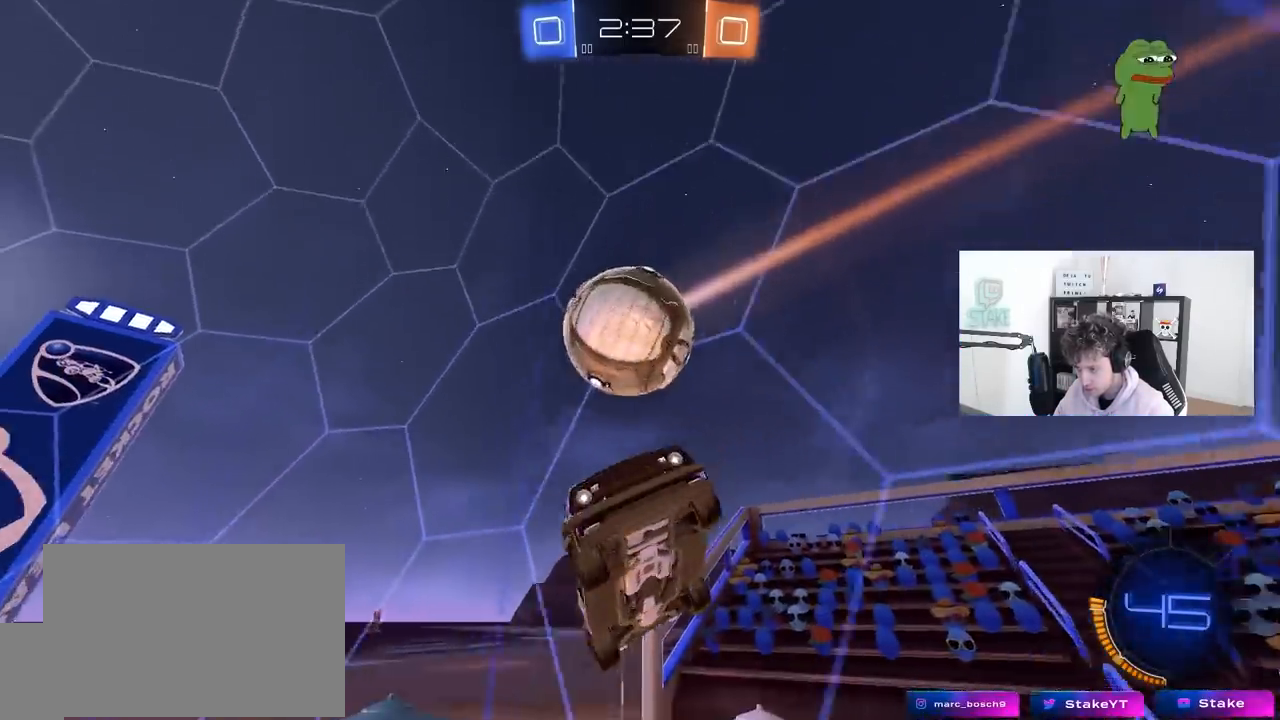
{"keys": ["a"], "mouse": [], "mouse_move": "still", "events": [[133, "a", "down"], [133, "shift", "down"], [367, "s", "down"], [367, "shift", "up"], [417, "s", "up"]]}
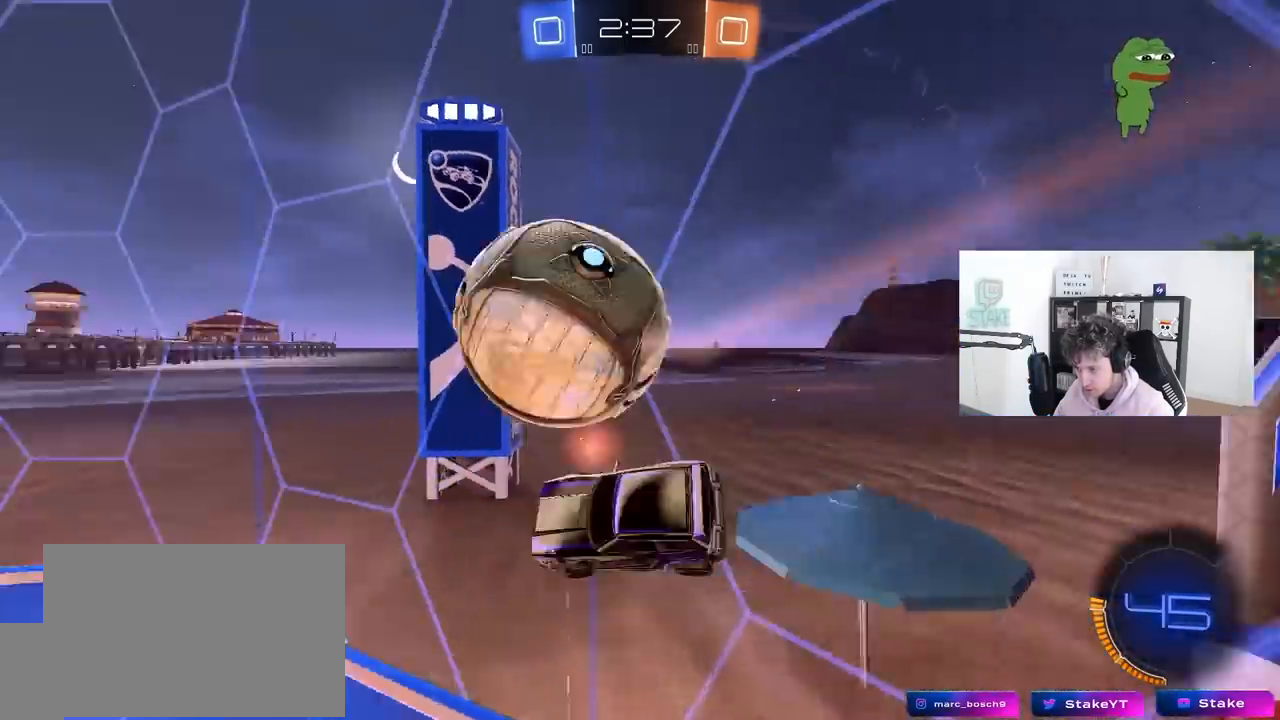
{"keys": ["a", "w"], "mouse": [], "mouse_move": "still", "events": [[17, "a", "up"], [50, "d", "down"], [50, "mouse_left", "down"], [150, "w", "down"], [333, "d", "up"], [333, "mouse_left", "up"], [383, "a", "down"]]}
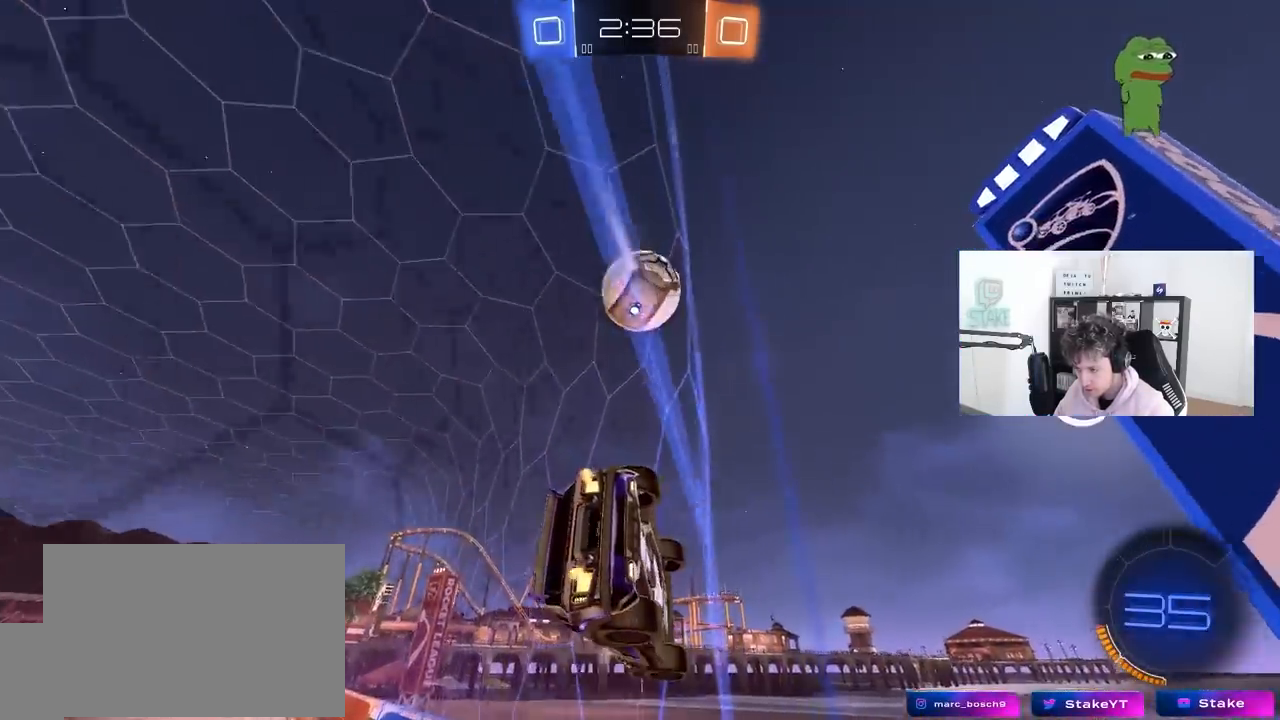
{"keys": ["w"], "mouse": ["left"], "mouse_move": "still", "events": [[33, "a", "up"], [33, "d", "down"], [67, "mouse_left", "down"], [217, "d", "up"]]}
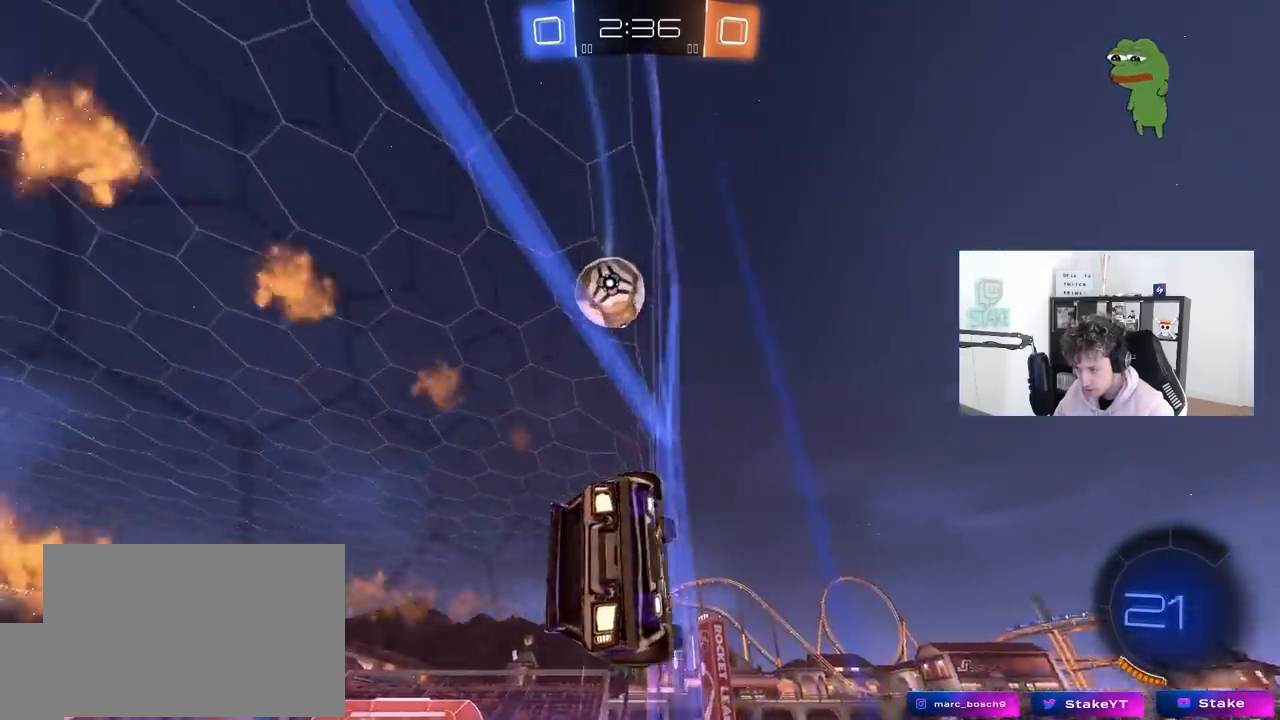
{"keys": ["w"], "mouse": [], "mouse_move": "still", "events": [[233, "d", "down"], [300, "mouse_left", "up"], [317, "d", "up"]]}